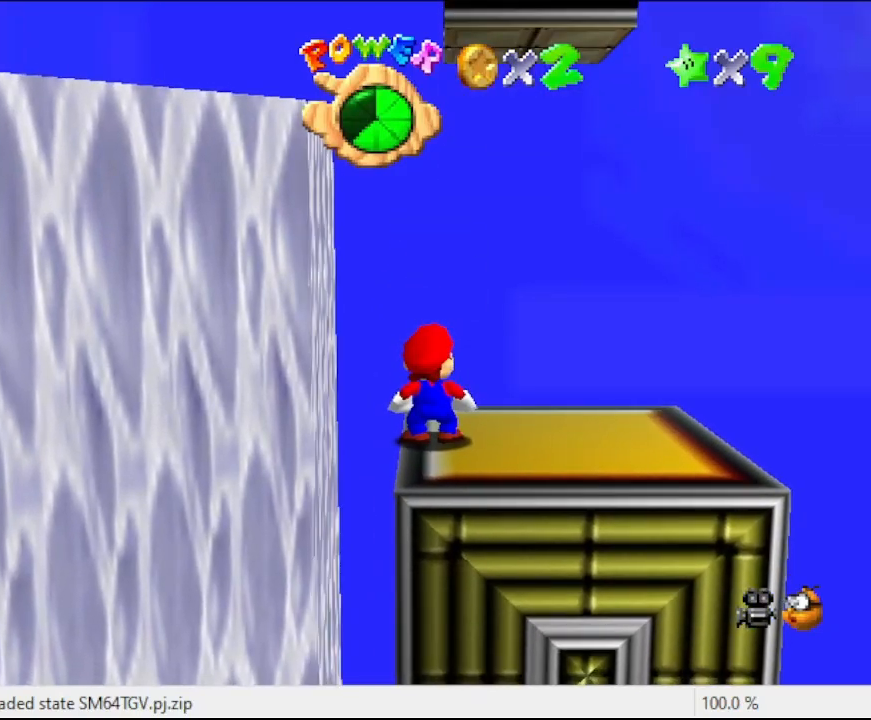
Gameplay with a controller (Nintendo layout); each line is a JSON object with the inputs held at the frame after it. "events" lists button and stick changes between this image and that frame as [ms after this image, input, new state], when the widget could be followed in between. Not read: L3 R3.
{"buttons": [], "left_stick": "center", "events": []}
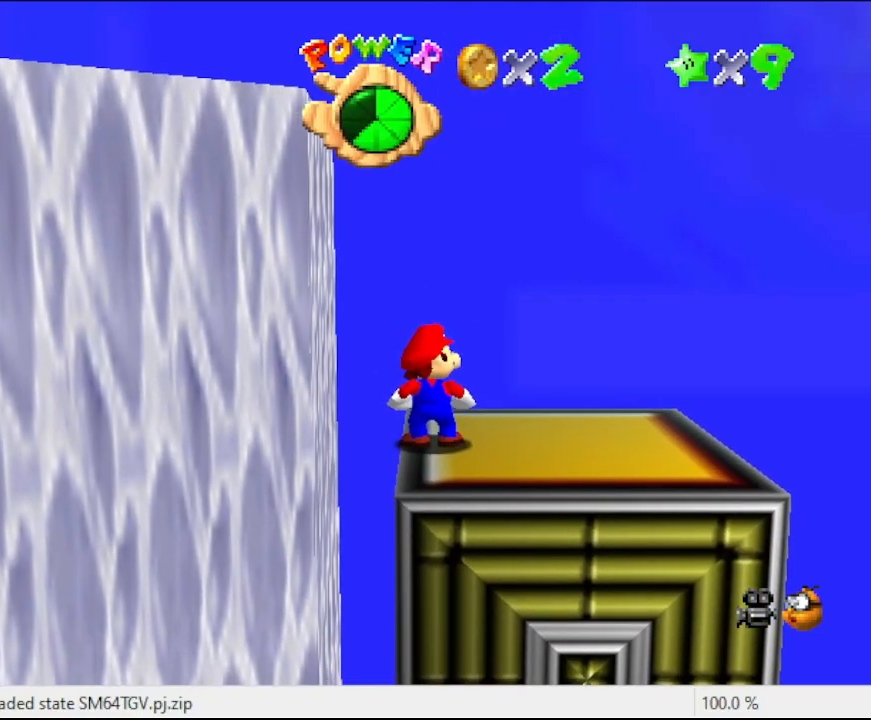
{"buttons": [], "left_stick": "center", "events": []}
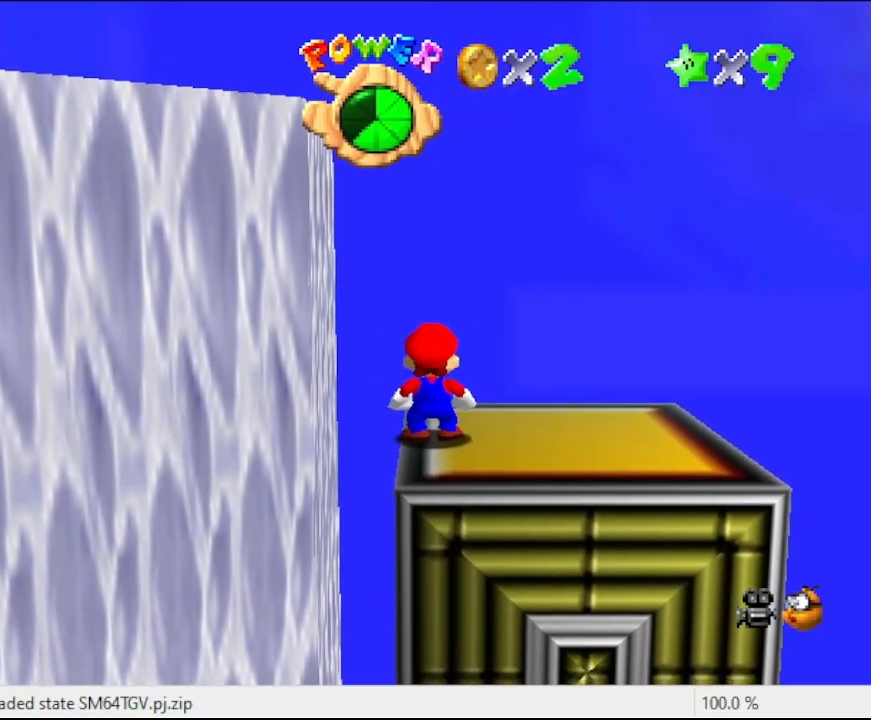
{"buttons": ["A", "B"], "left_stick": "center", "events": [[67, "A", "down"], [67, "B", "down"]]}
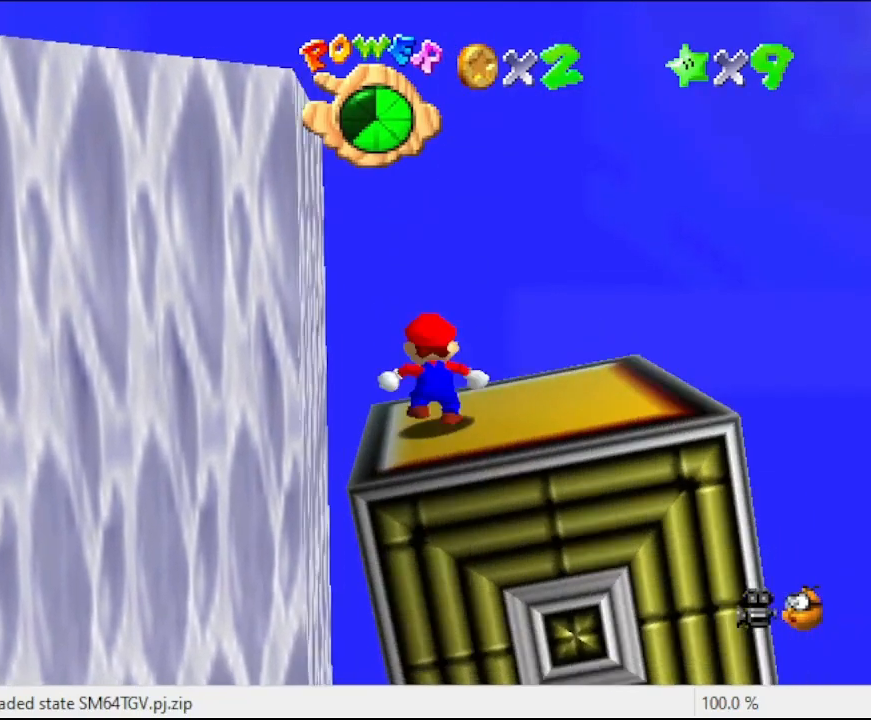
{"buttons": ["A"], "left_stick": "center", "events": [[133, "B", "up"], [300, "A", "up"], [500, "A", "down"]]}
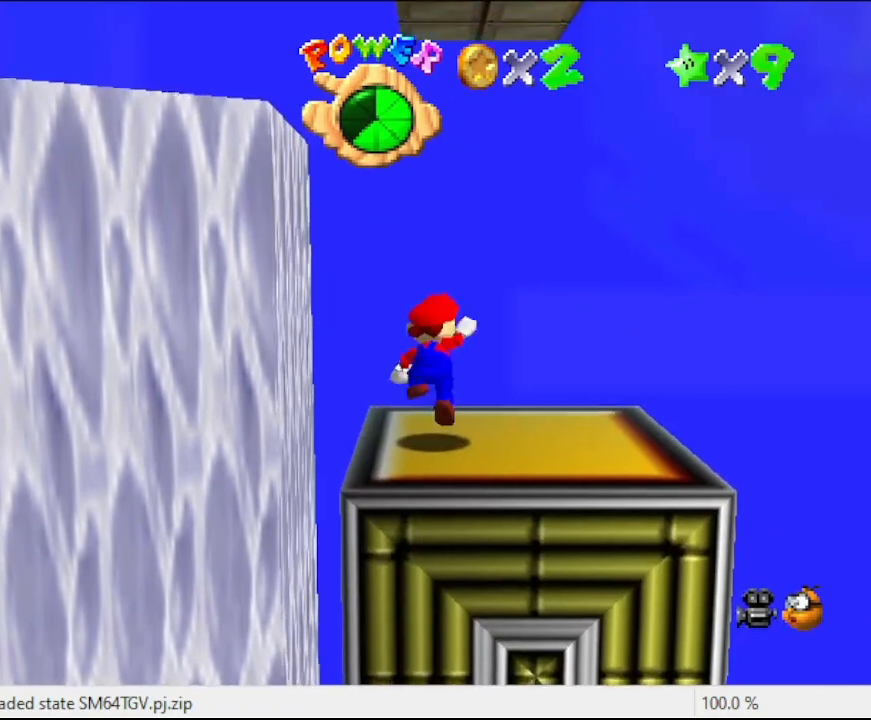
{"buttons": [], "left_stick": "center", "events": [[133, "A", "up"], [133, "left_stick", "left"], [300, "left_stick", "center"]]}
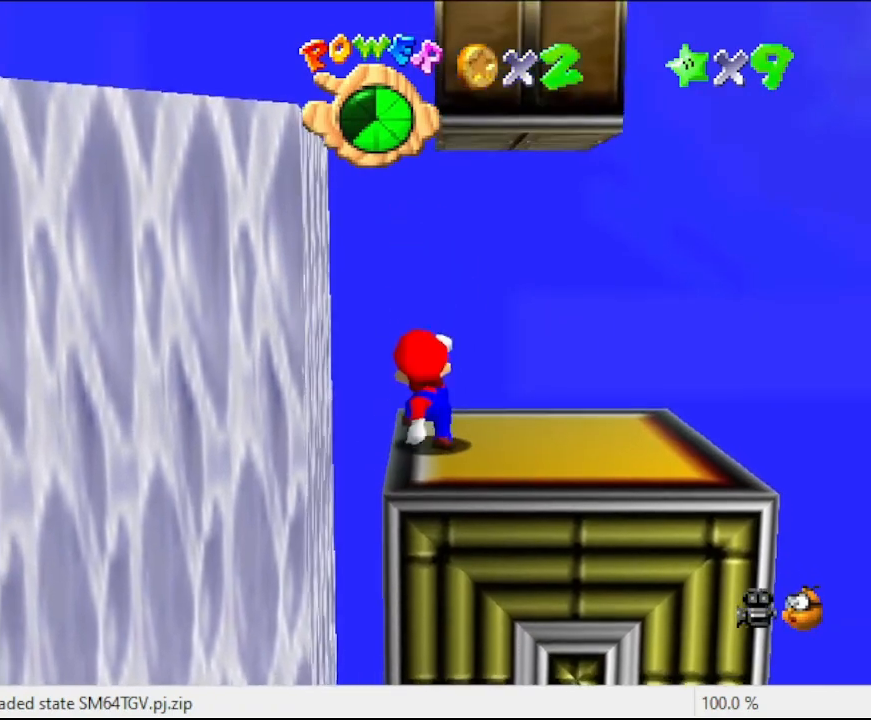
{"buttons": [], "left_stick": "center", "events": [[233, "A", "down"], [400, "A", "up"]]}
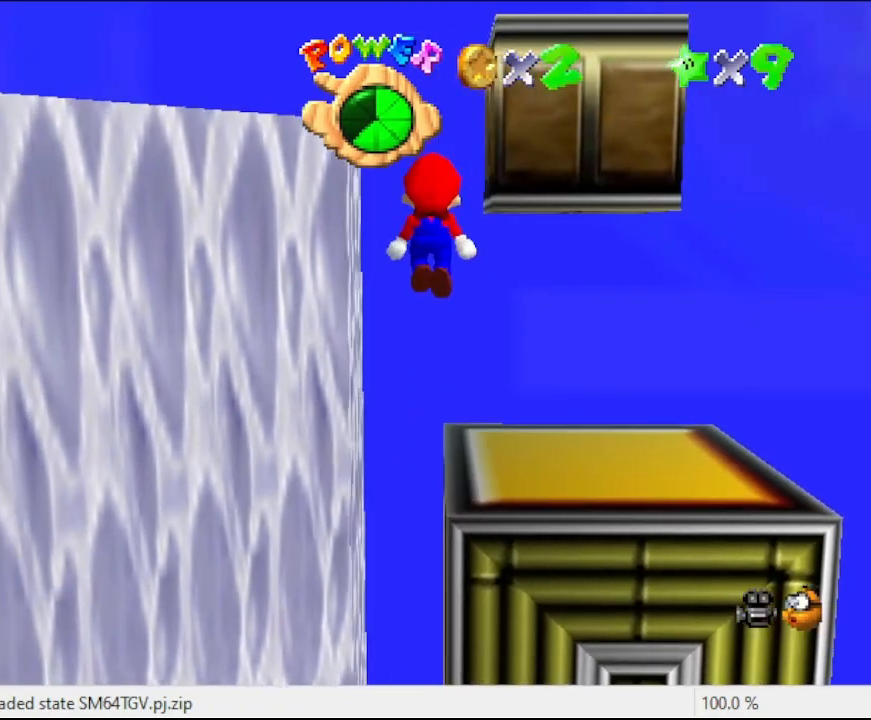
{"buttons": ["A"], "left_stick": "center", "events": [[300, "left_stick", "right"], [400, "left_stick", "center"], [500, "A", "down"]]}
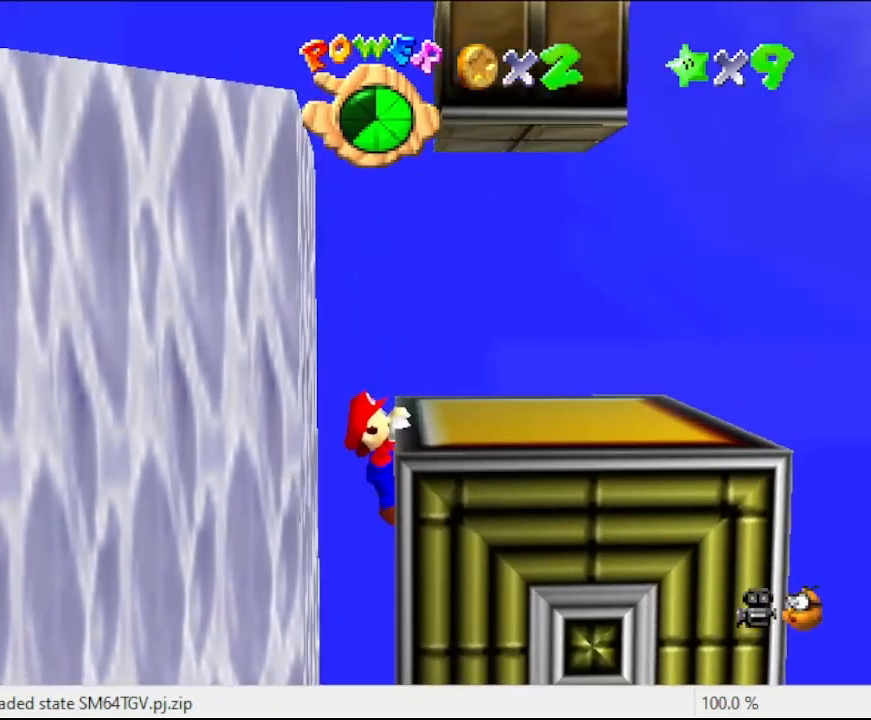
{"buttons": [], "left_stick": "center", "events": [[200, "A", "up"]]}
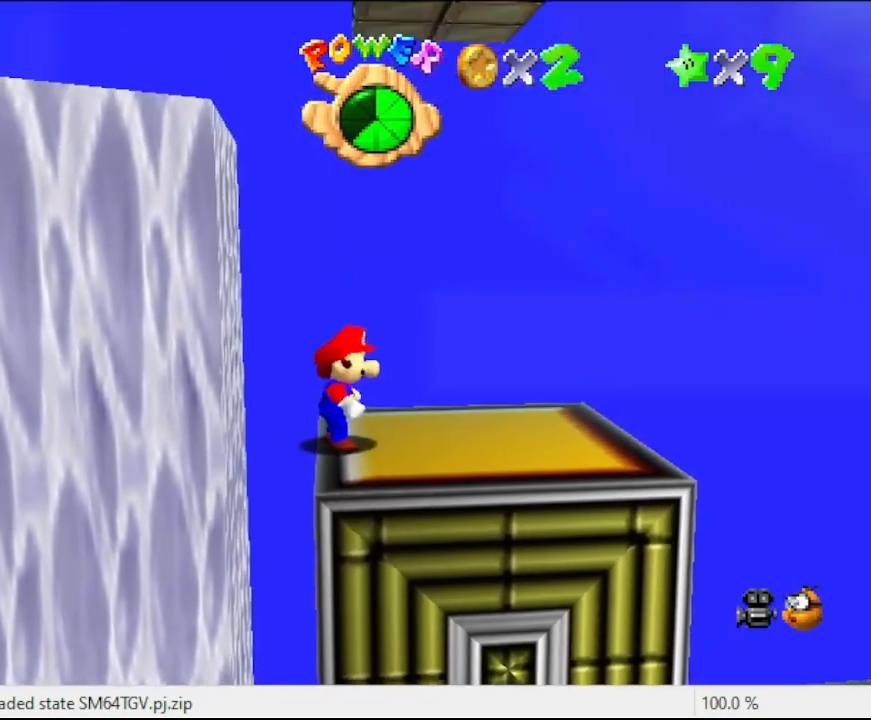
{"buttons": [], "left_stick": "center", "events": []}
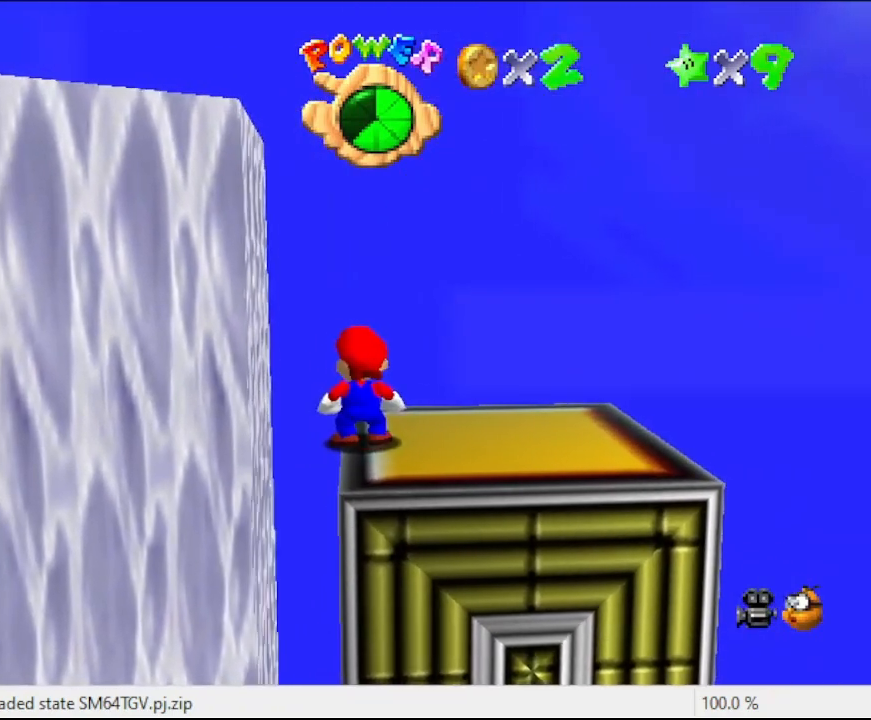
{"buttons": [], "left_stick": "center", "events": []}
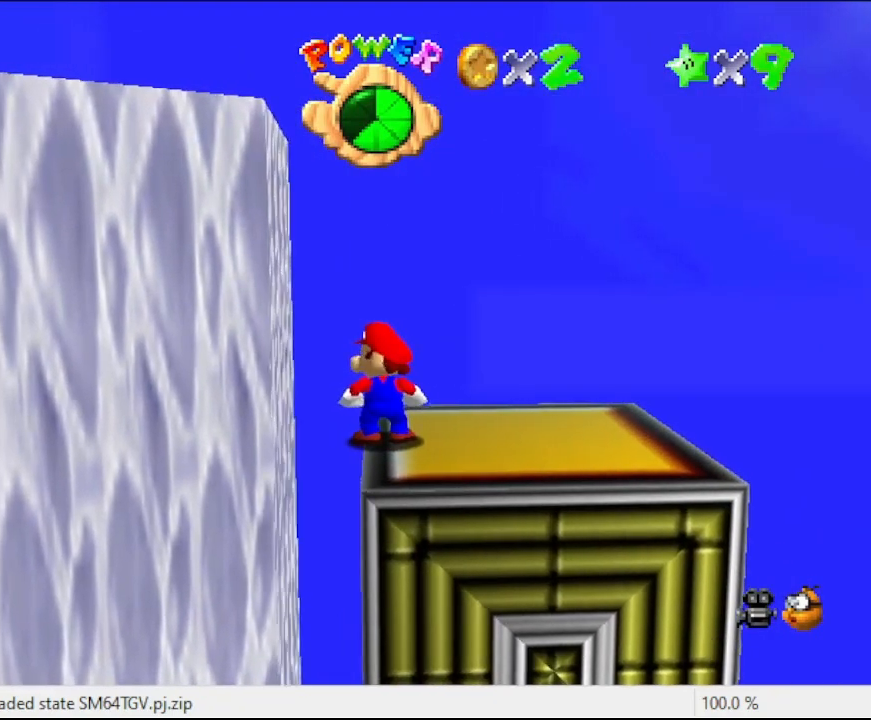
{"buttons": [], "left_stick": "center", "events": []}
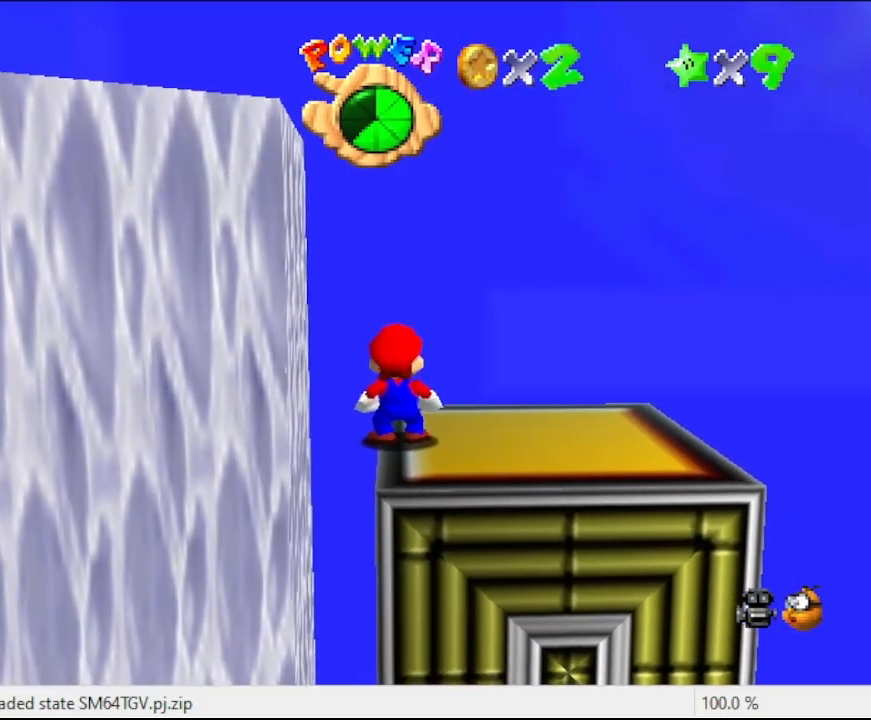
{"buttons": [], "left_stick": "center", "events": []}
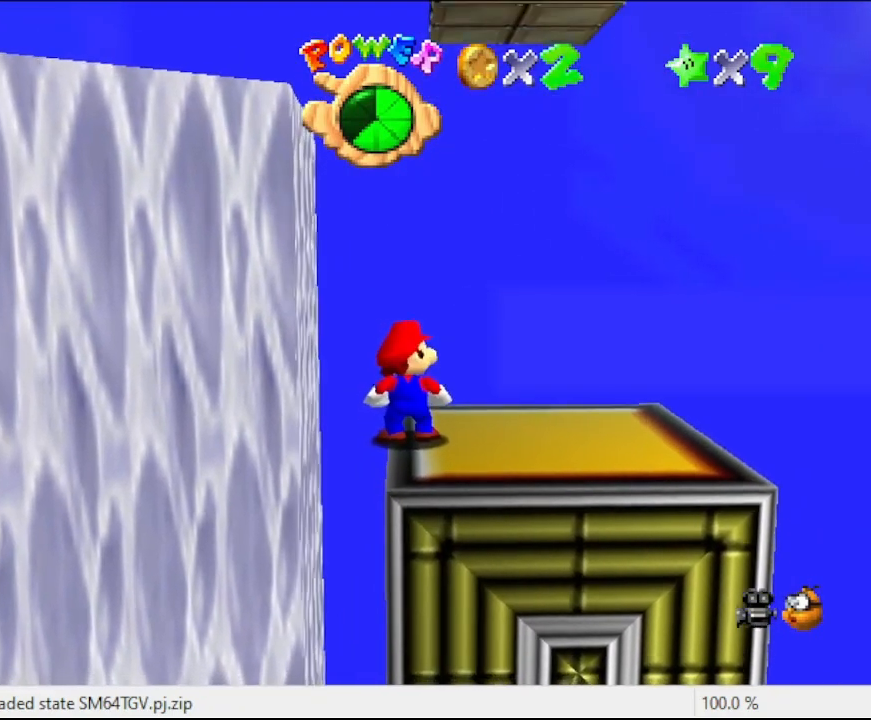
{"buttons": ["A", "B"], "left_stick": "center", "events": [[367, "A", "down"], [367, "B", "down"]]}
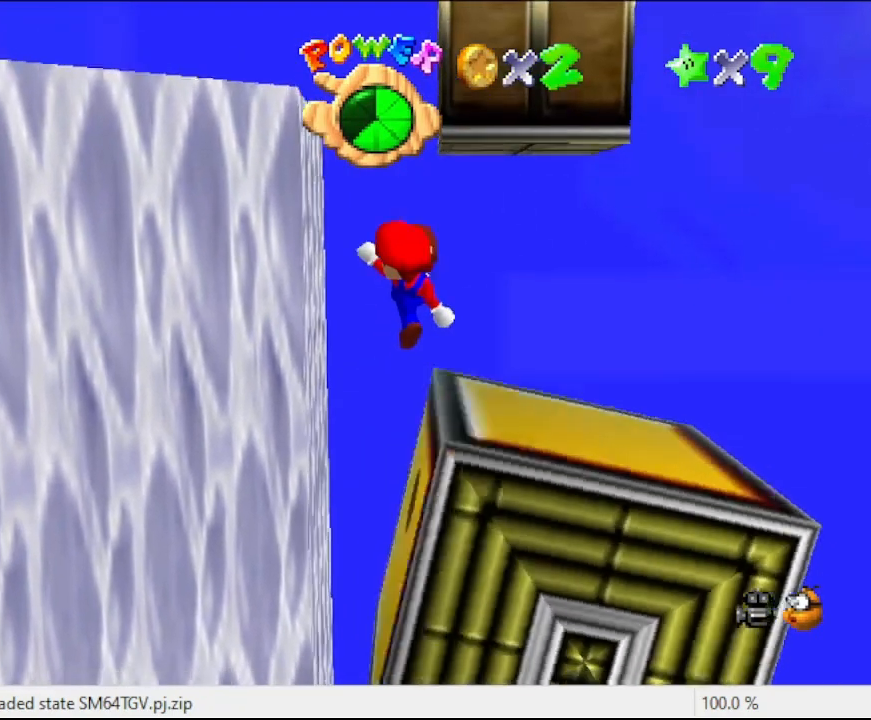
{"buttons": [], "left_stick": "center", "events": [[367, "A", "up"], [367, "B", "up"]]}
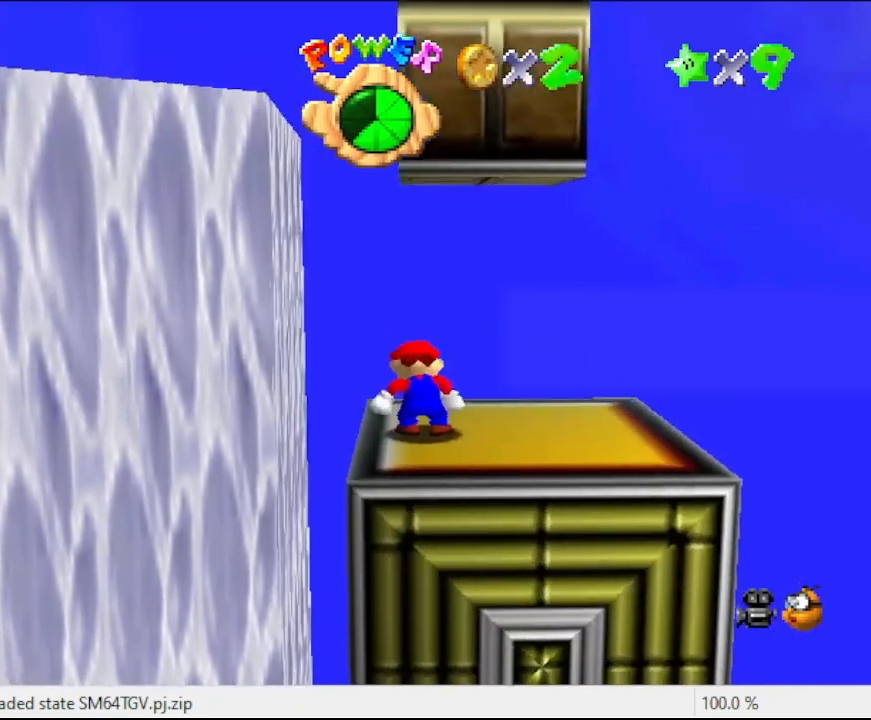
{"buttons": [], "left_stick": "center", "events": []}
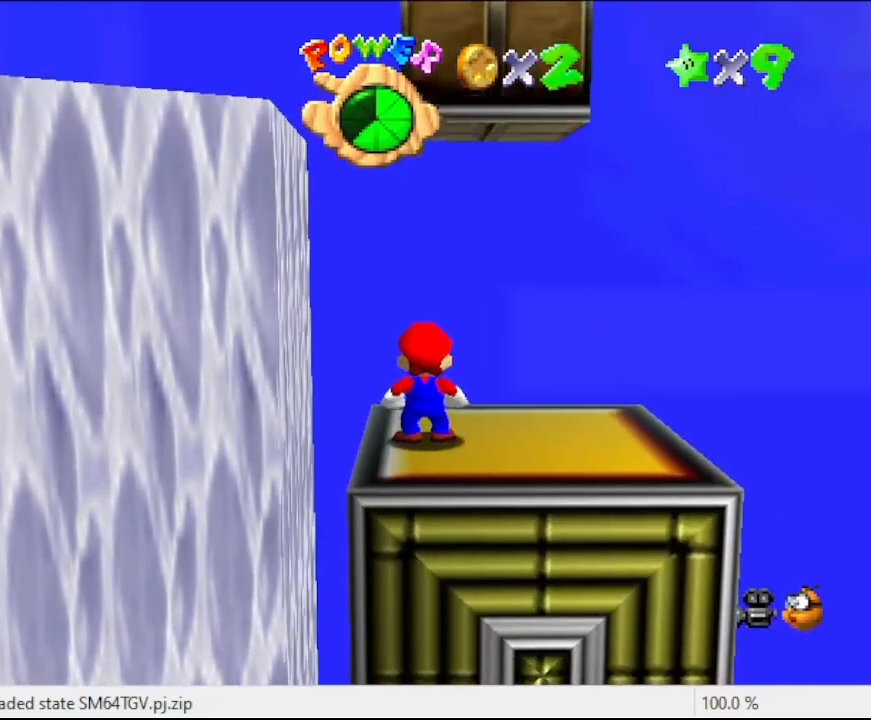
{"buttons": [], "left_stick": "center", "events": [[267, "A", "down"], [367, "left_stick", "left"], [400, "A", "up"], [467, "left_stick", "center"]]}
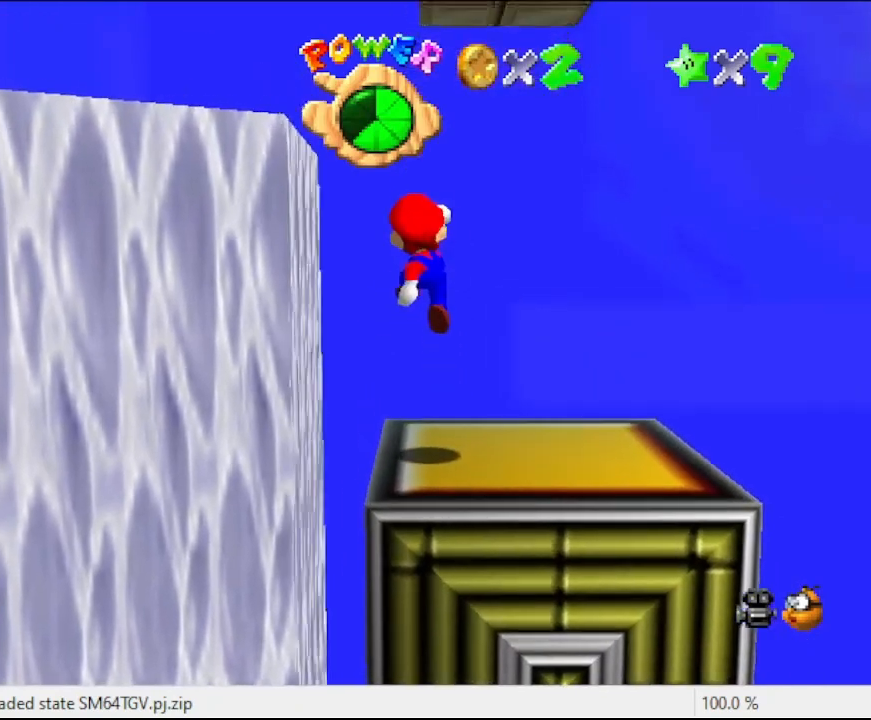
{"buttons": [], "left_stick": "center", "events": []}
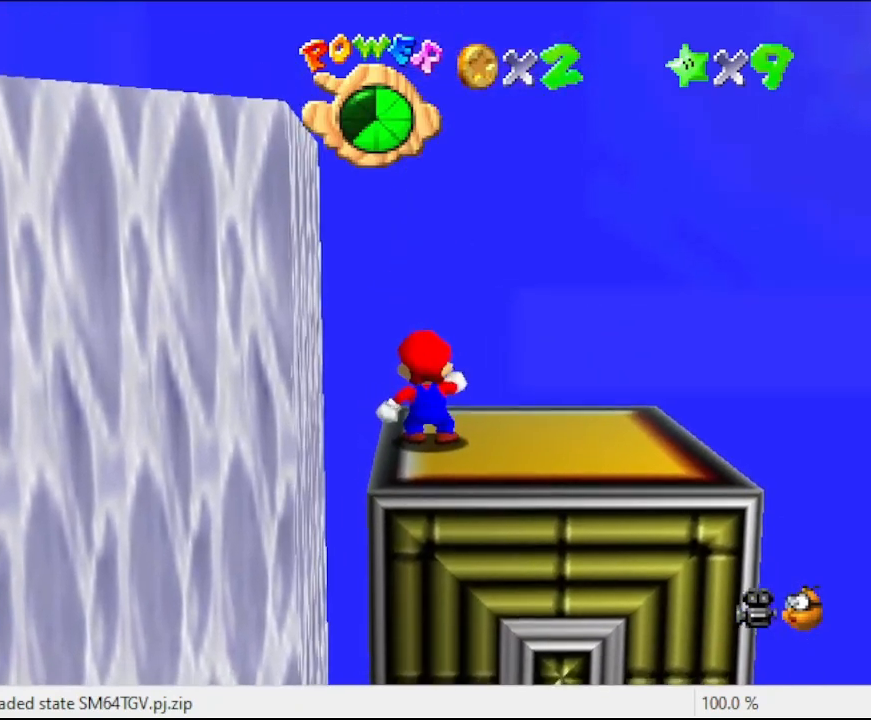
{"buttons": [], "left_stick": "center", "events": [[200, "A", "down"], [267, "A", "up"], [300, "left_stick", "left"], [433, "left_stick", "center"]]}
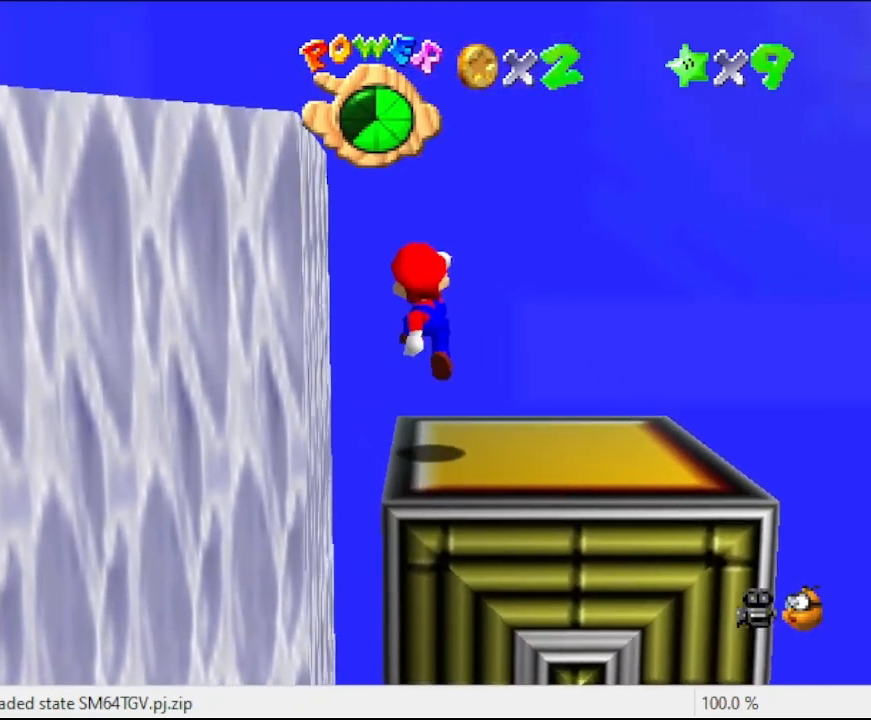
{"buttons": [], "left_stick": "center", "events": []}
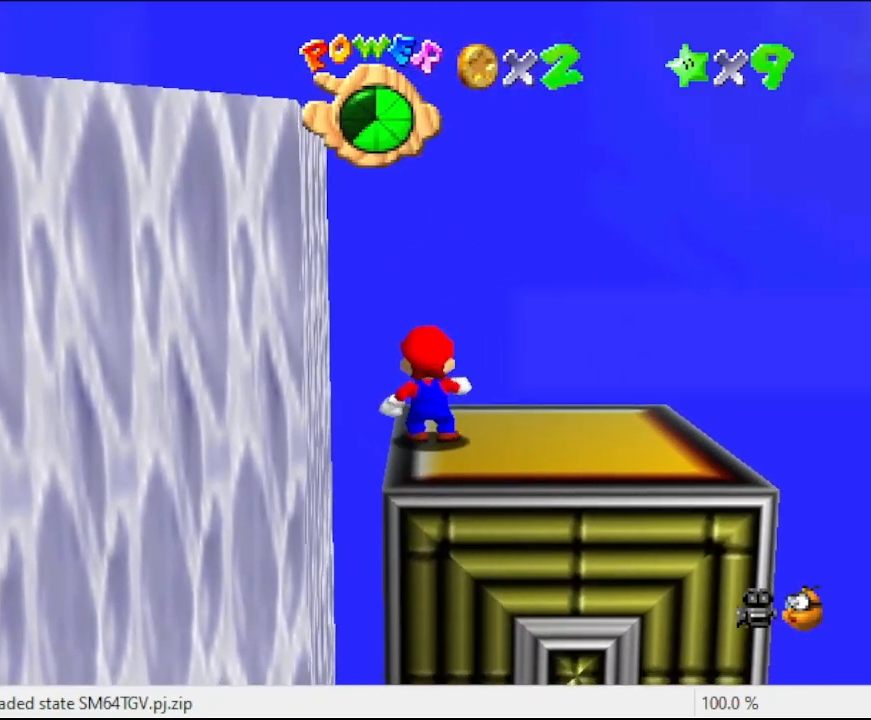
{"buttons": [], "left_stick": "center", "events": []}
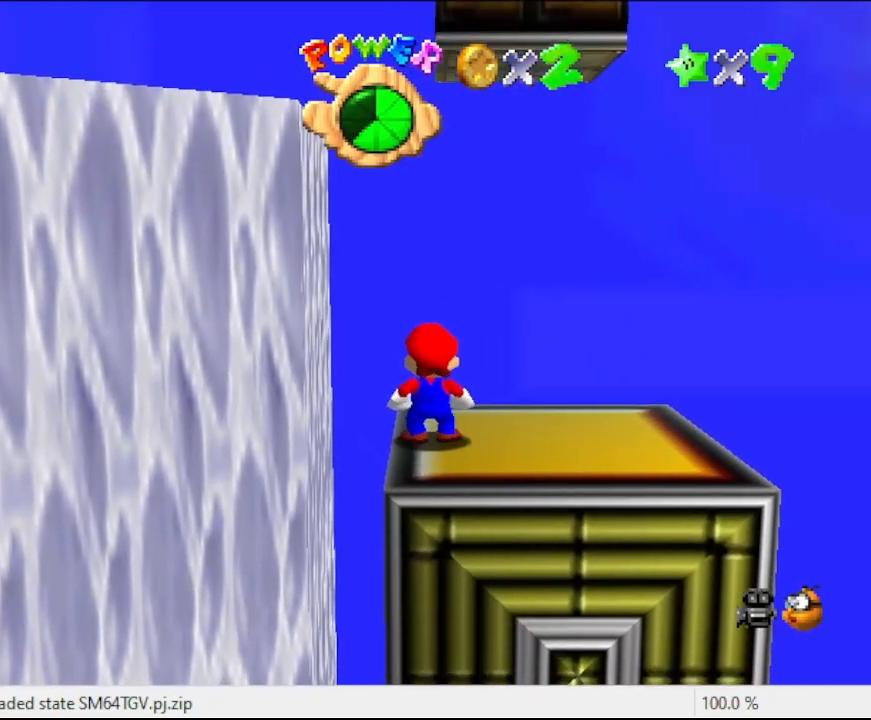
{"buttons": [], "left_stick": "center", "events": []}
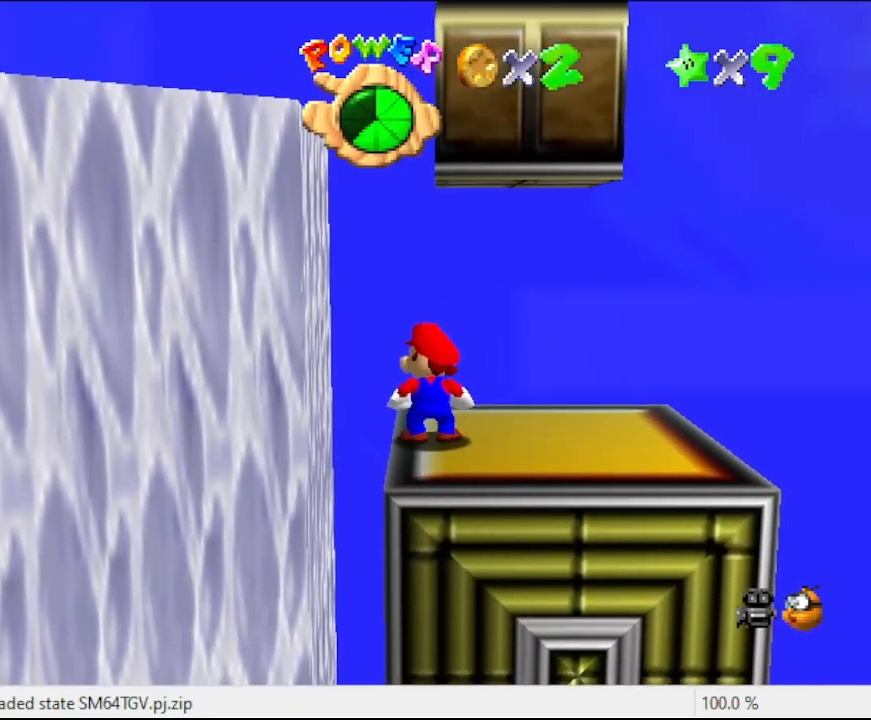
{"buttons": [], "left_stick": "center", "events": []}
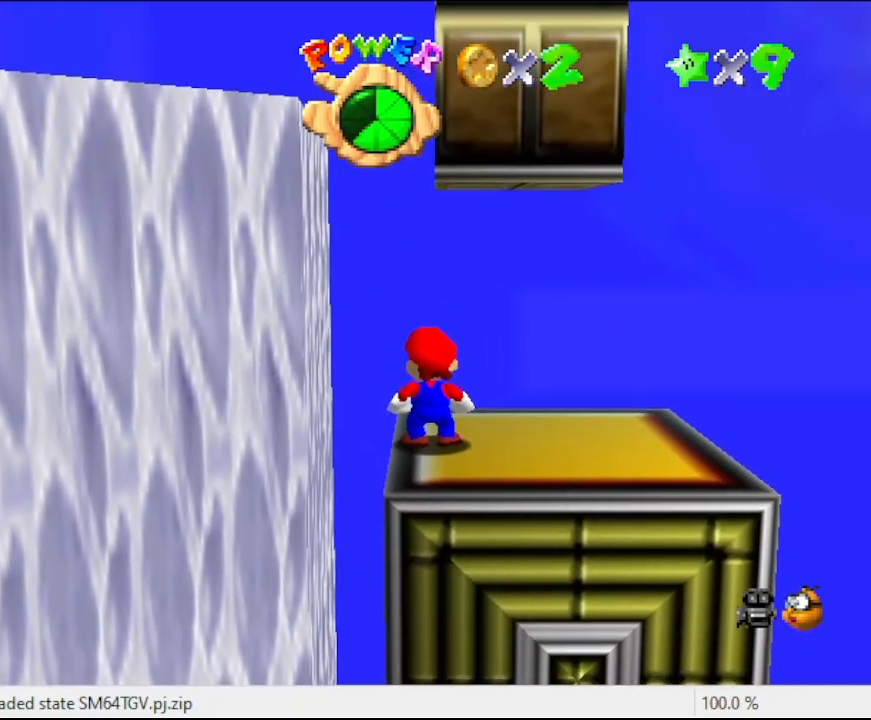
{"buttons": [], "left_stick": "center", "events": []}
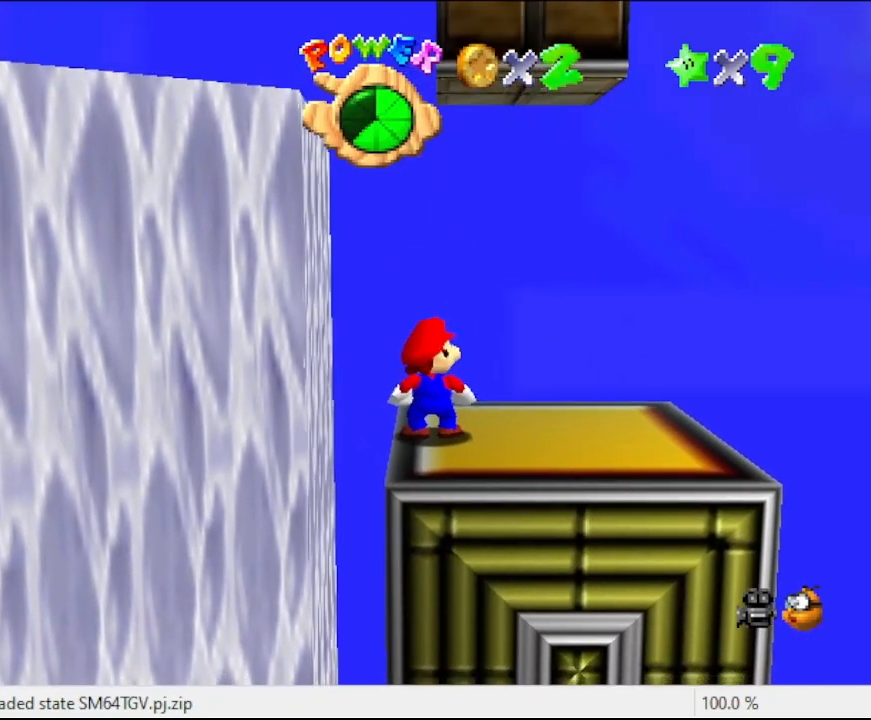
{"buttons": ["A", "B"], "left_stick": "center", "events": [[333, "A", "down"], [333, "B", "down"]]}
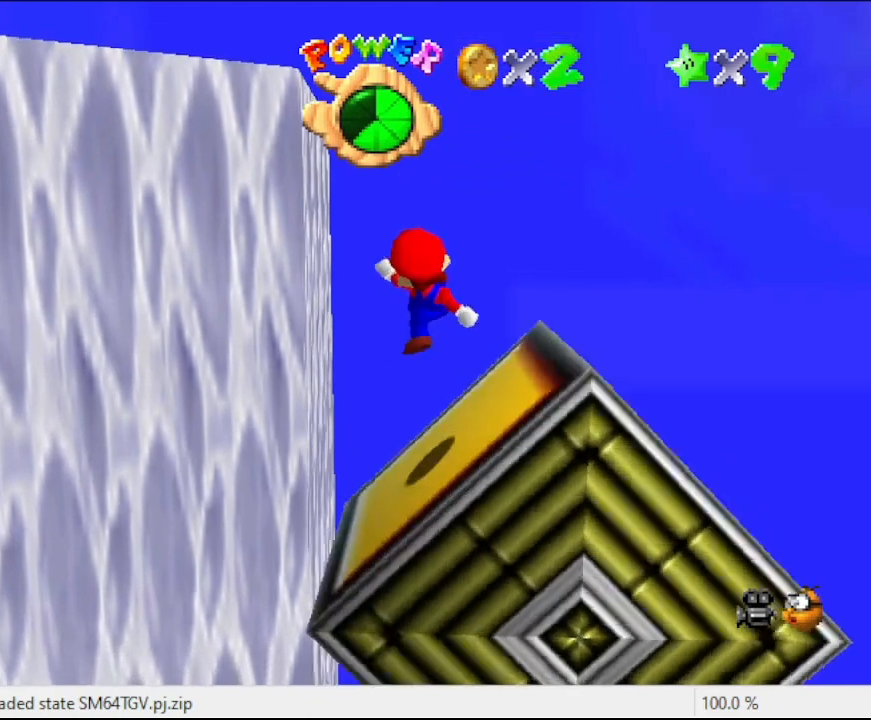
{"buttons": [], "left_stick": "center", "events": [[200, "B", "up"], [300, "A", "up"]]}
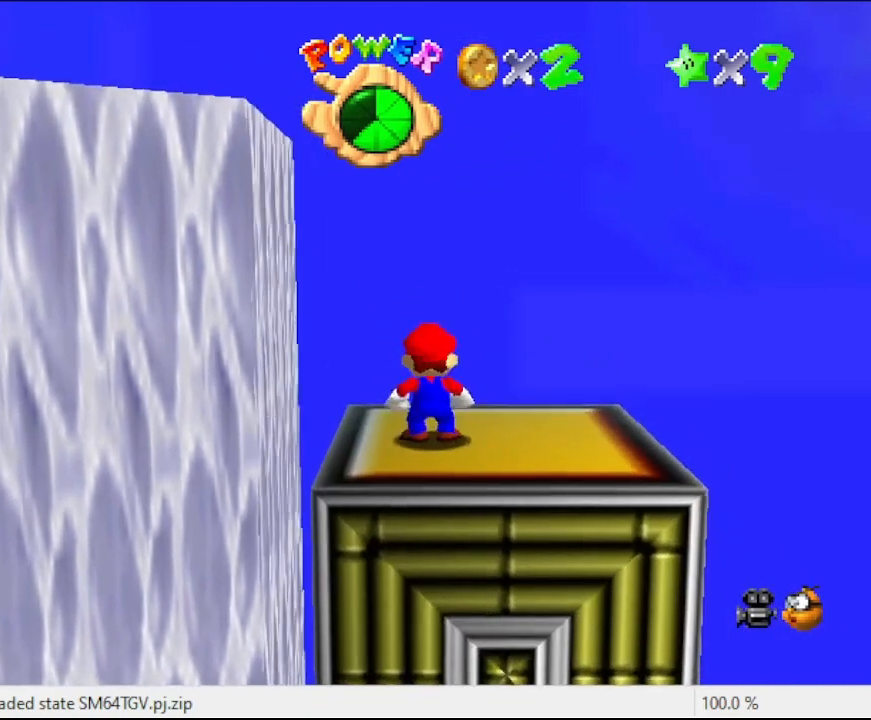
{"buttons": [], "left_stick": "center", "events": [[67, "A", "down"], [167, "left_stick", "left"], [200, "A", "up"], [467, "left_stick", "center"]]}
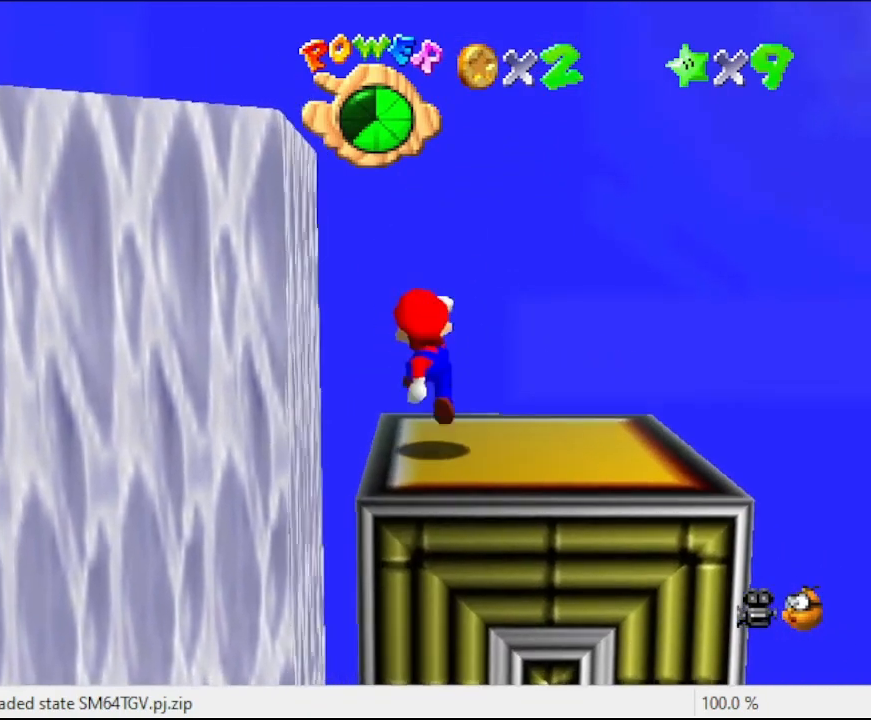
{"buttons": [], "left_stick": "center", "events": []}
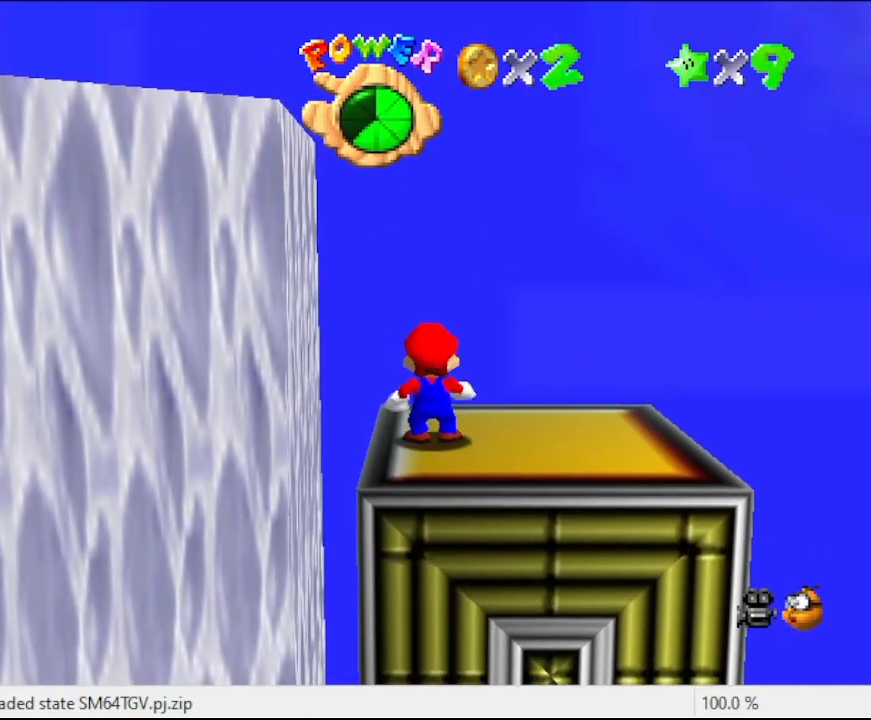
{"buttons": [], "left_stick": "center", "events": []}